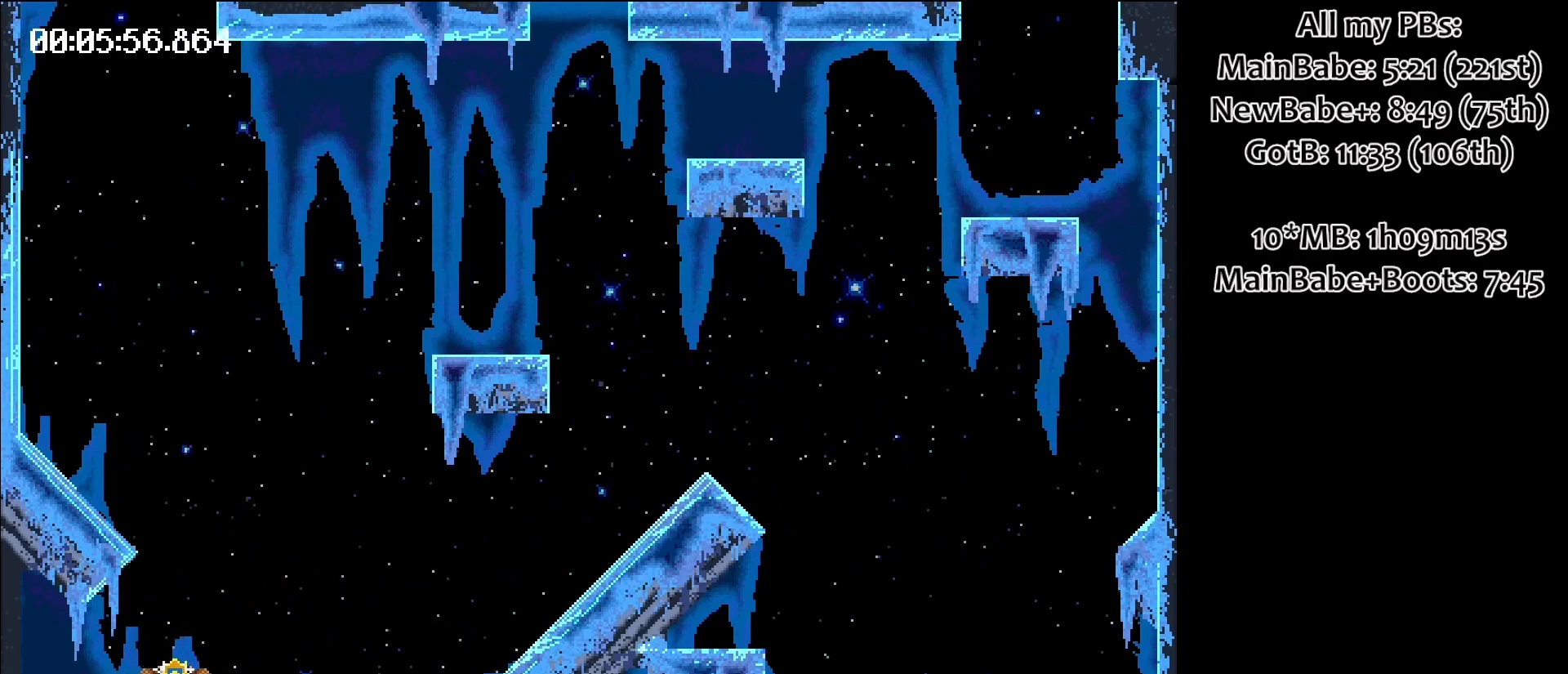
Gameplay with keyboard; each line is a JSON object with the keys held at the frame after it. "events" lists presses ("down") and releases ("up") of "down", "left", "right", "space" and "up" between this image and that frame as [ms after this image, input, new state], when the widget could be followed in between. No other keys are recorded. Mouse input is not recorded.
{"keys": [], "events": [[367, "space", "up"], [417, "right", "up"]]}
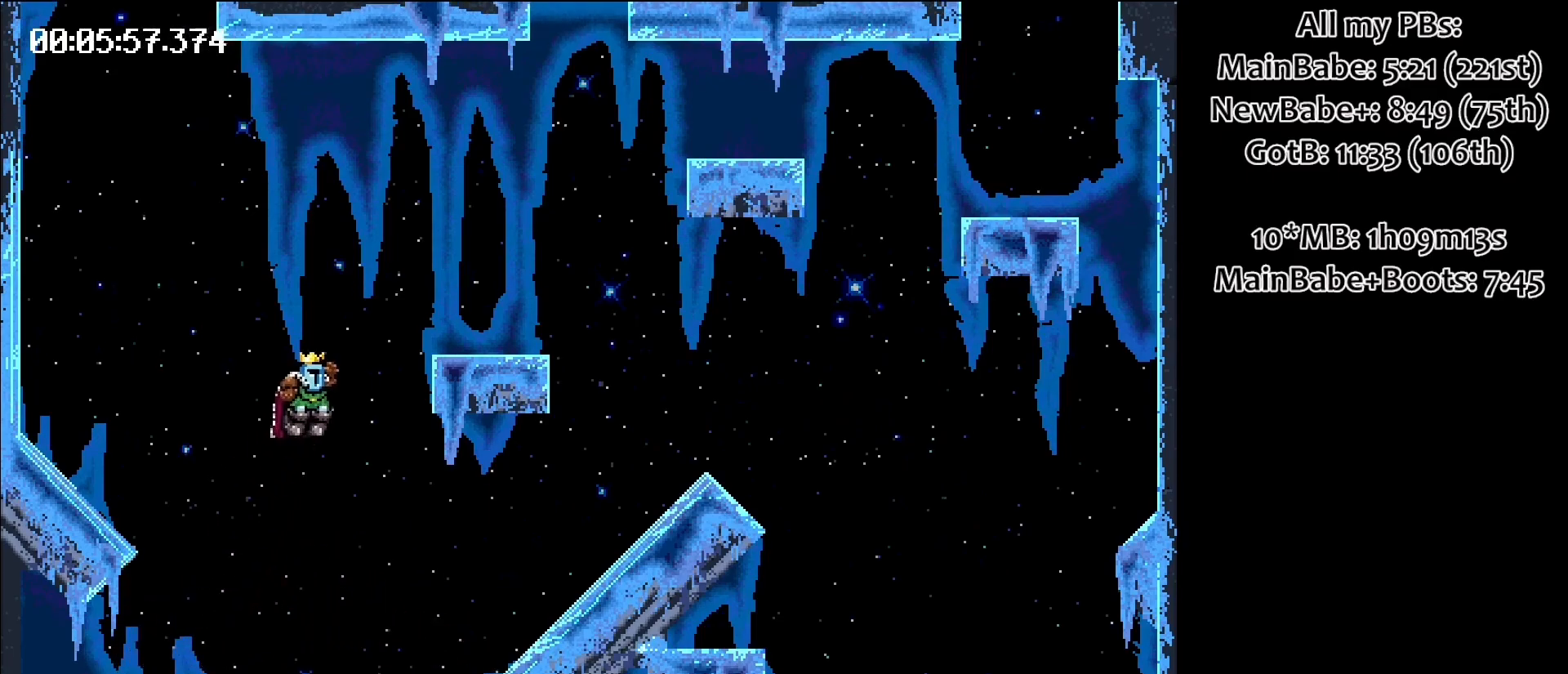
{"keys": ["left", "space"], "events": [[333, "space", "down"], [383, "left", "down"]]}
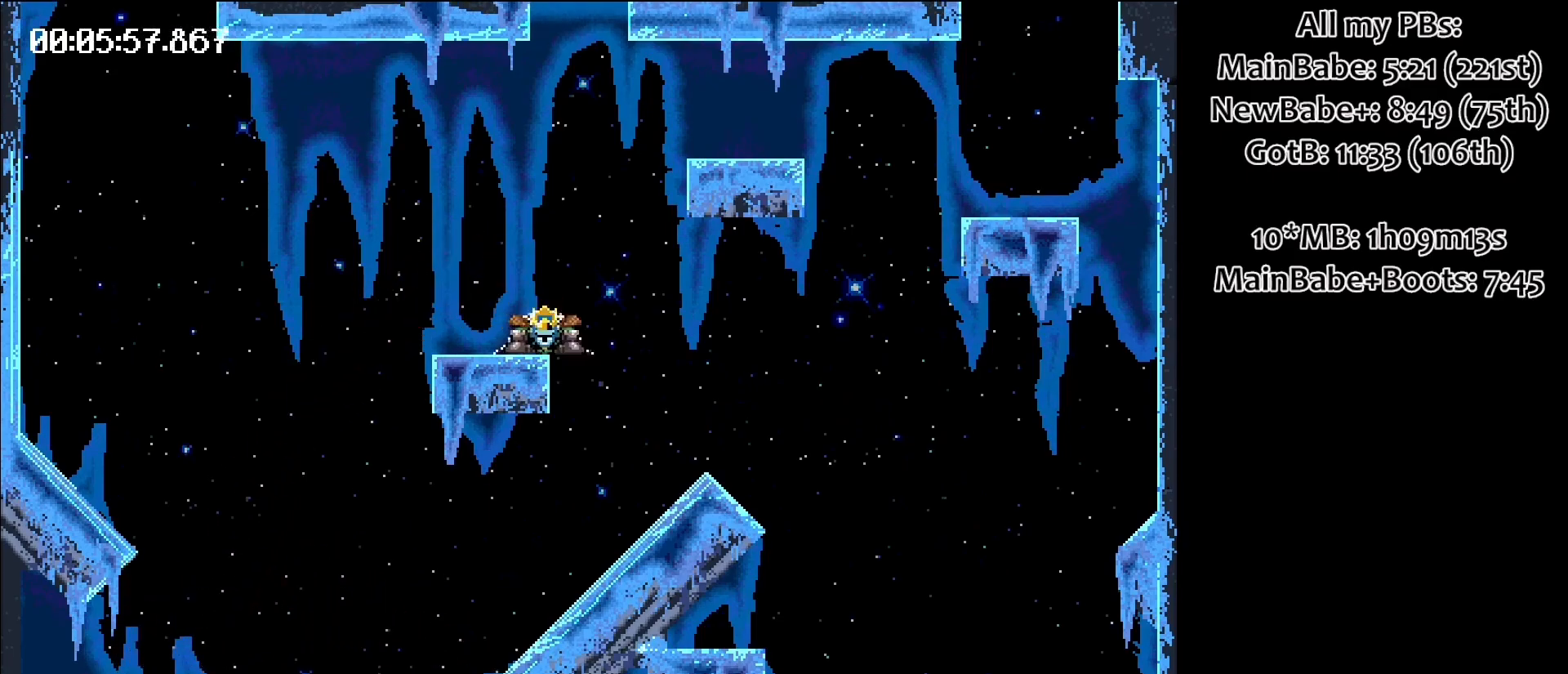
{"keys": ["space"], "events": [[17, "left", "up"], [17, "space", "up"], [500, "space", "down"]]}
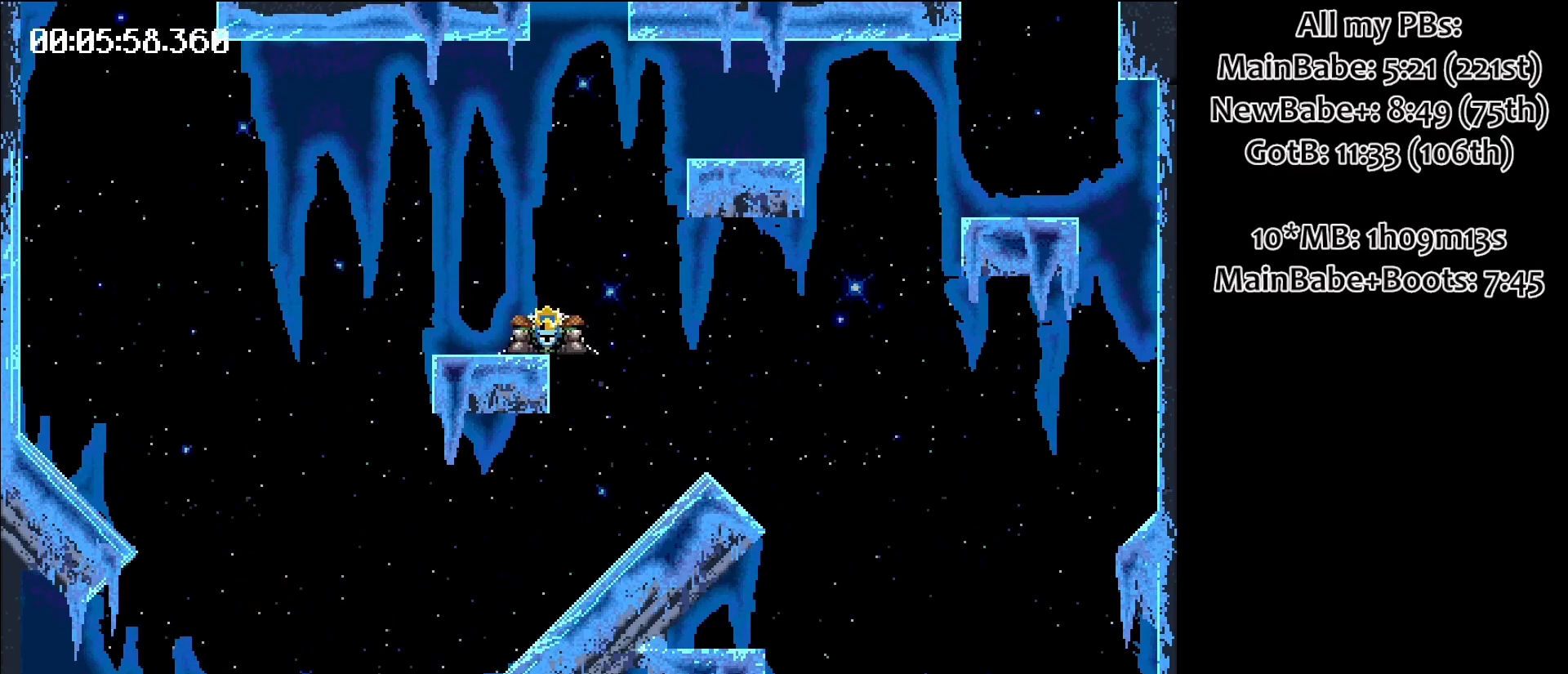
{"keys": ["right", "space"], "events": [[50, "right", "down"]]}
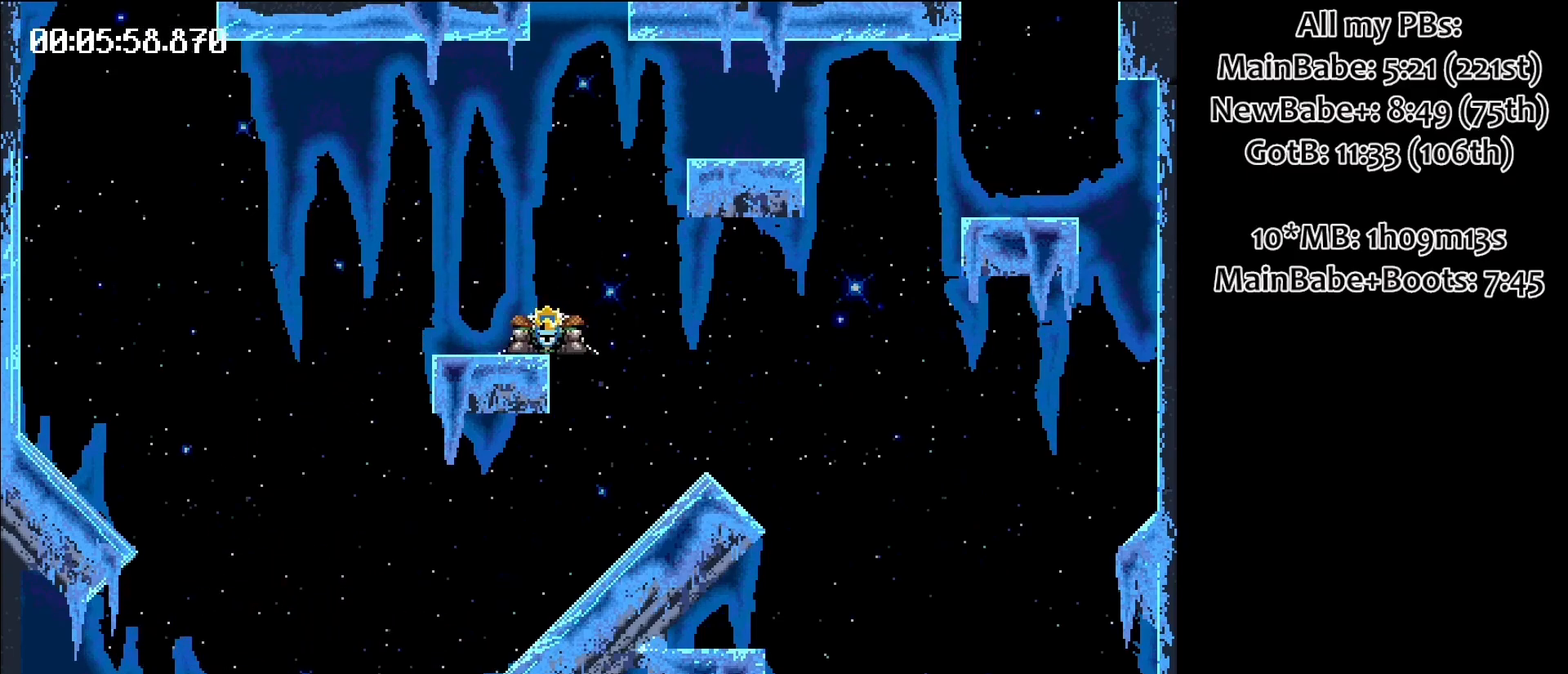
{"keys": [], "events": [[150, "space", "up"], [200, "right", "up"]]}
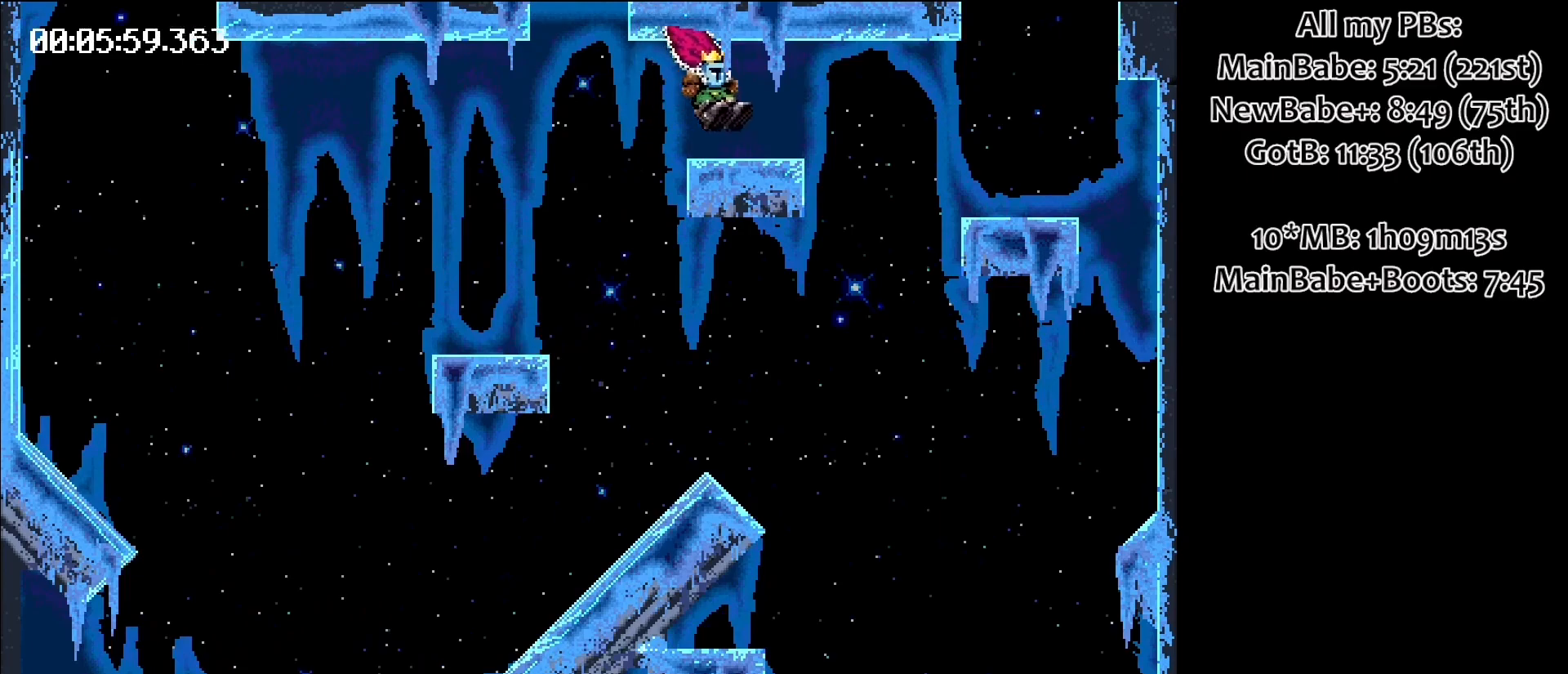
{"keys": [], "events": [[167, "space", "down"], [217, "right", "down"], [350, "right", "up"], [350, "space", "up"]]}
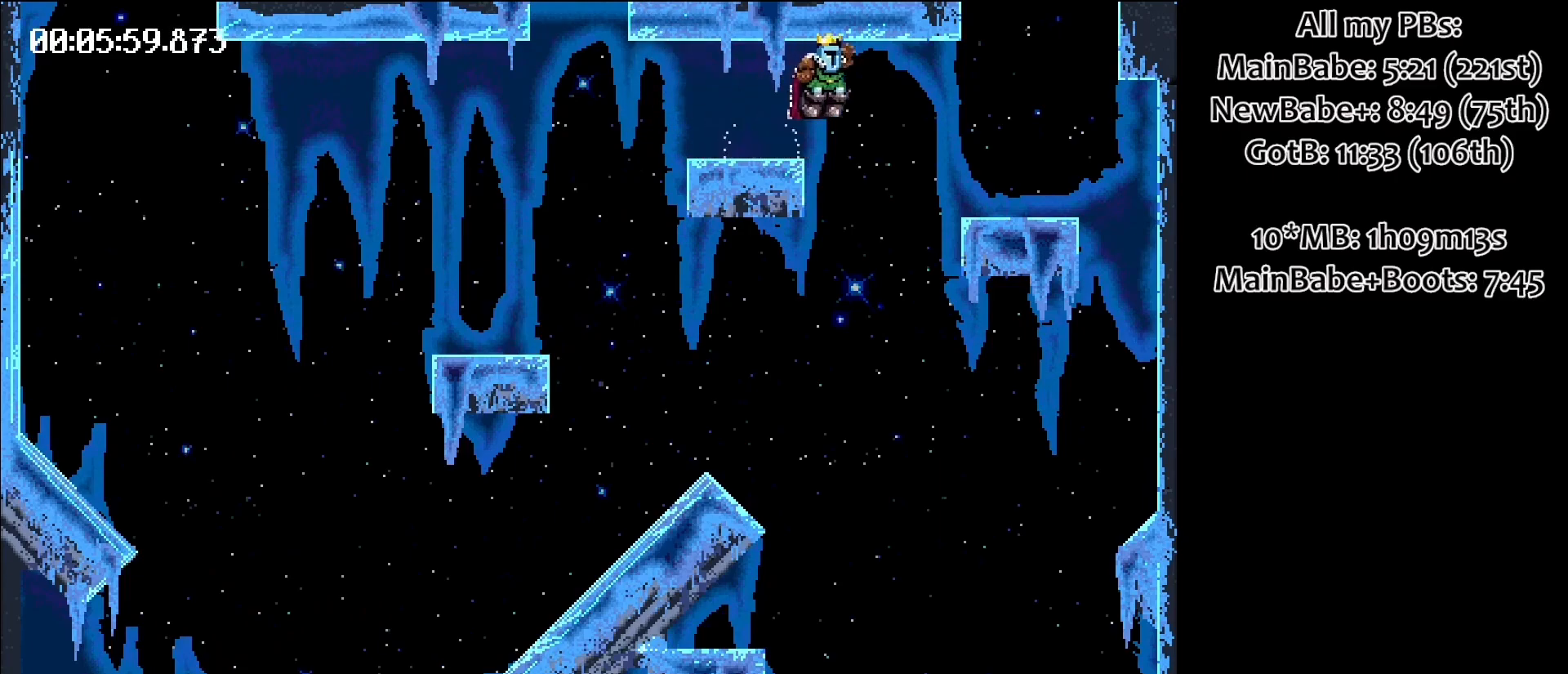
{"keys": ["left"], "events": [[317, "space", "down"], [383, "left", "down"], [483, "space", "up"]]}
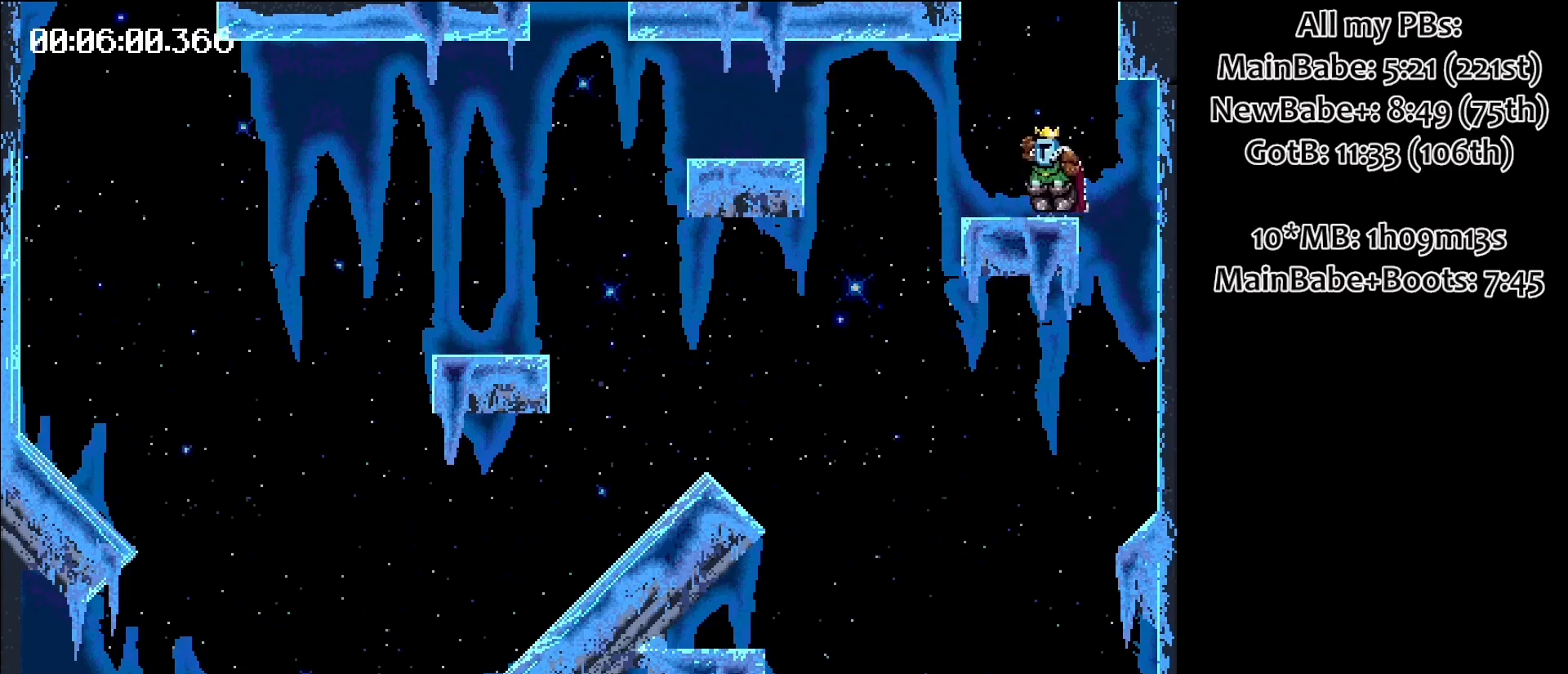
{"keys": ["right", "space"], "events": [[17, "left", "up"], [350, "space", "down"], [400, "right", "down"]]}
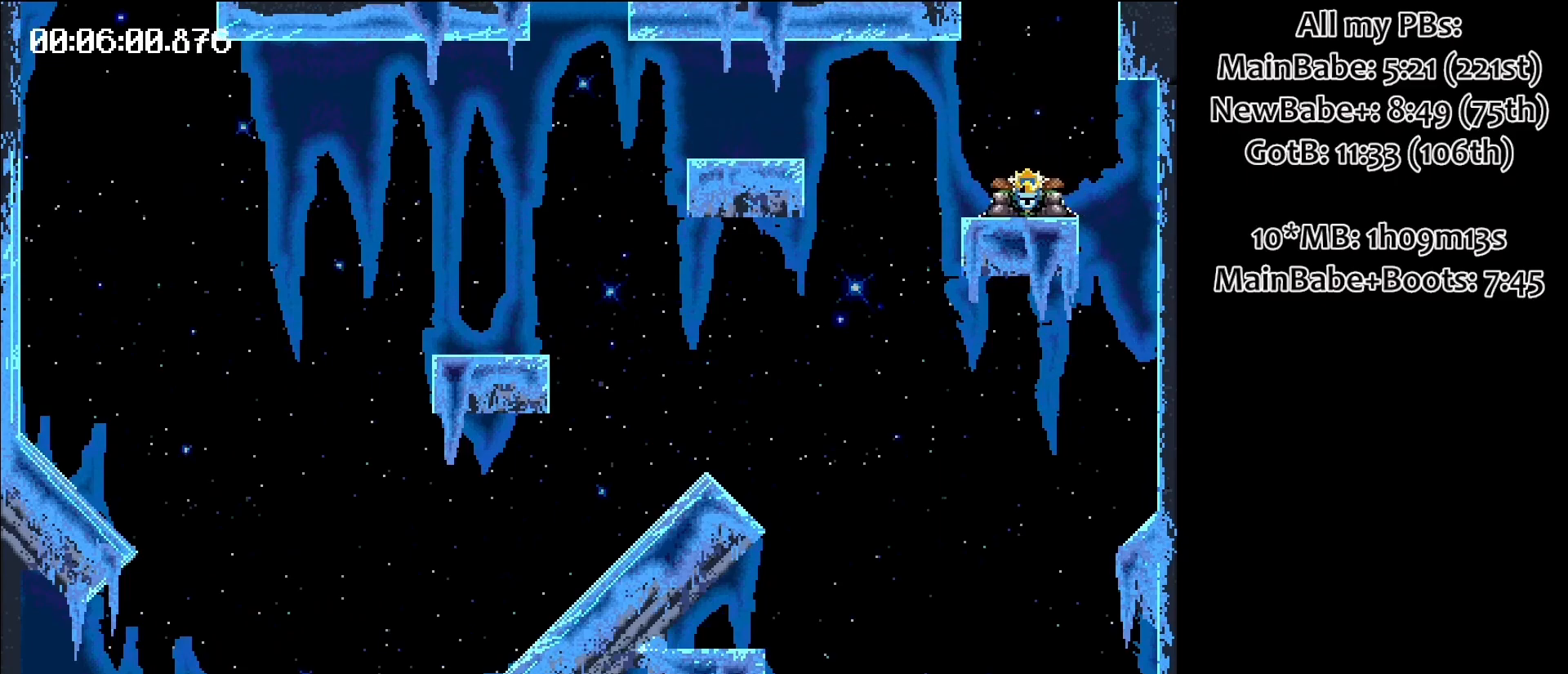
{"keys": ["right", "space"], "events": []}
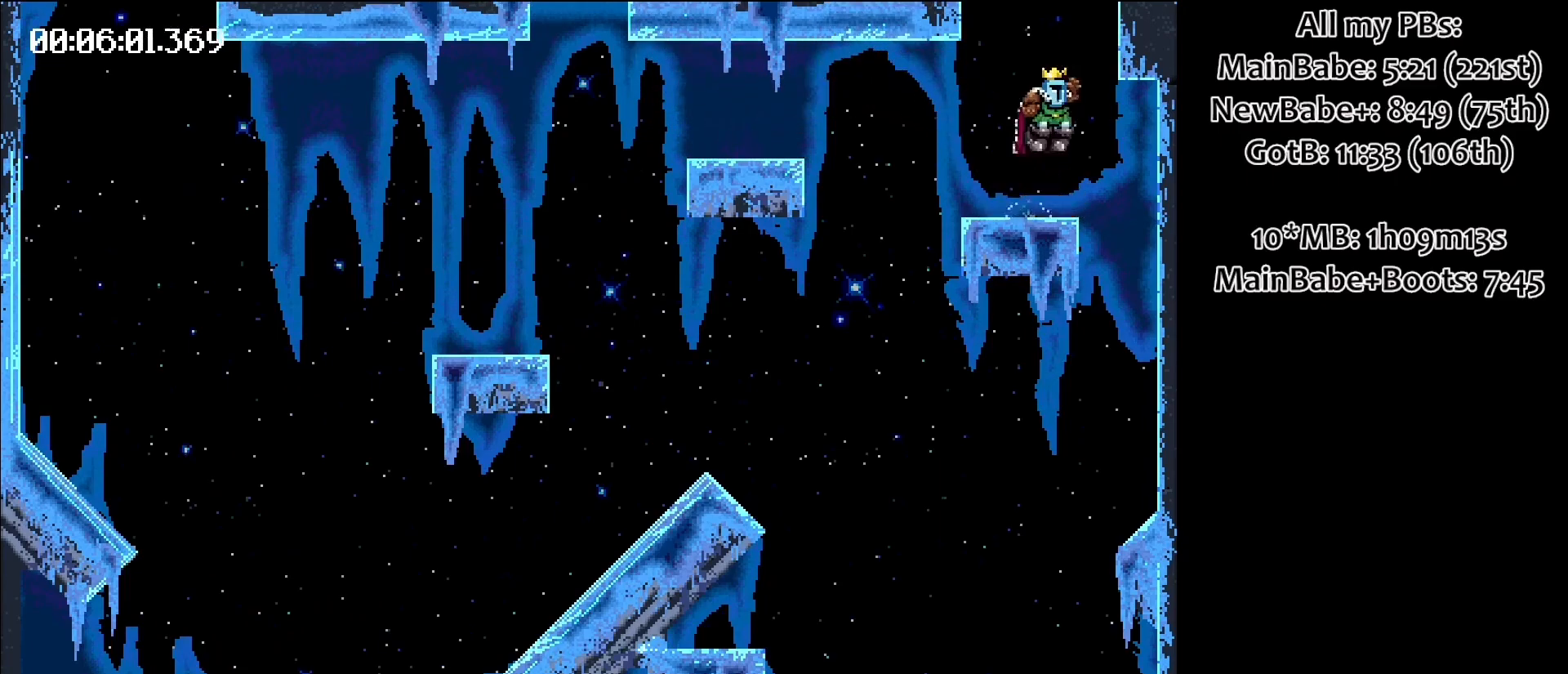
{"keys": ["left", "space"], "events": [[100, "space", "up"], [133, "right", "up"], [233, "space", "down"], [283, "left", "down"]]}
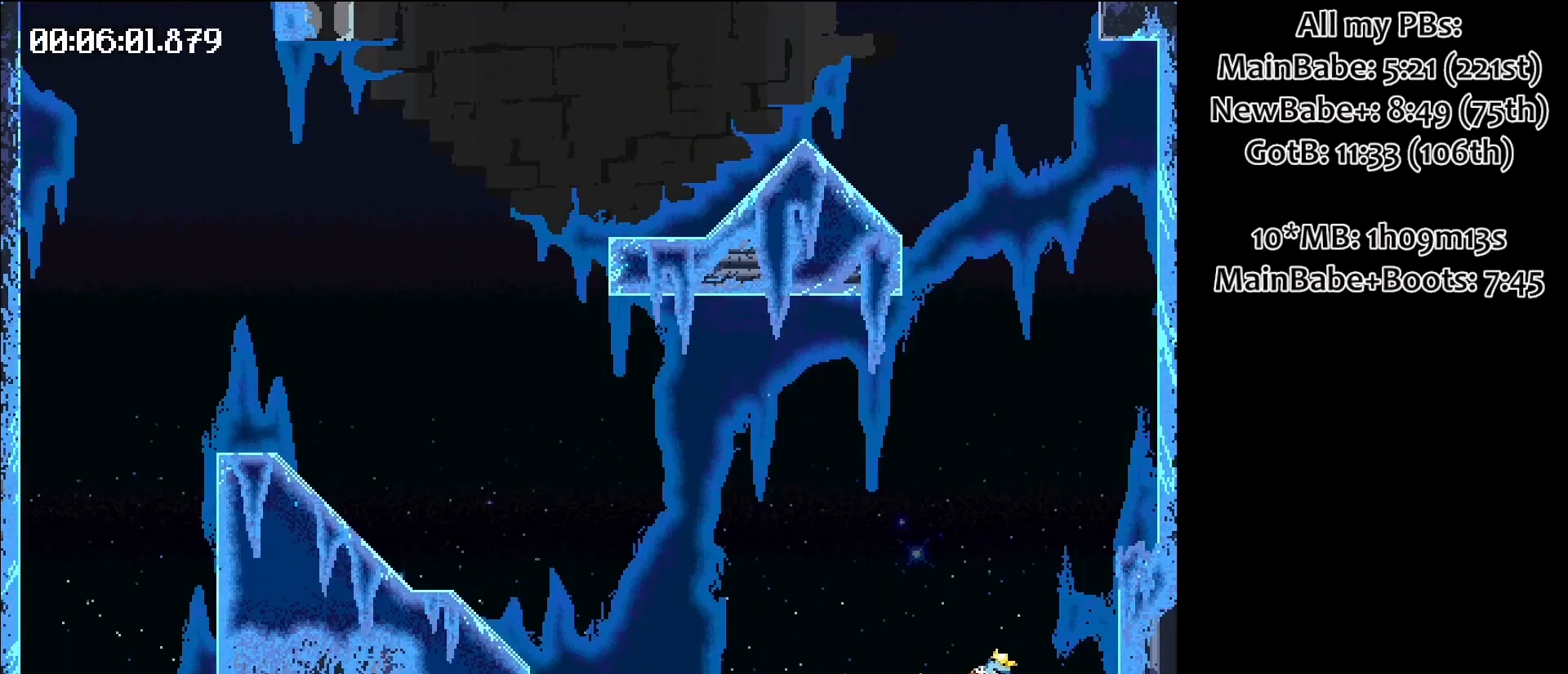
{"keys": ["left", "space"], "events": []}
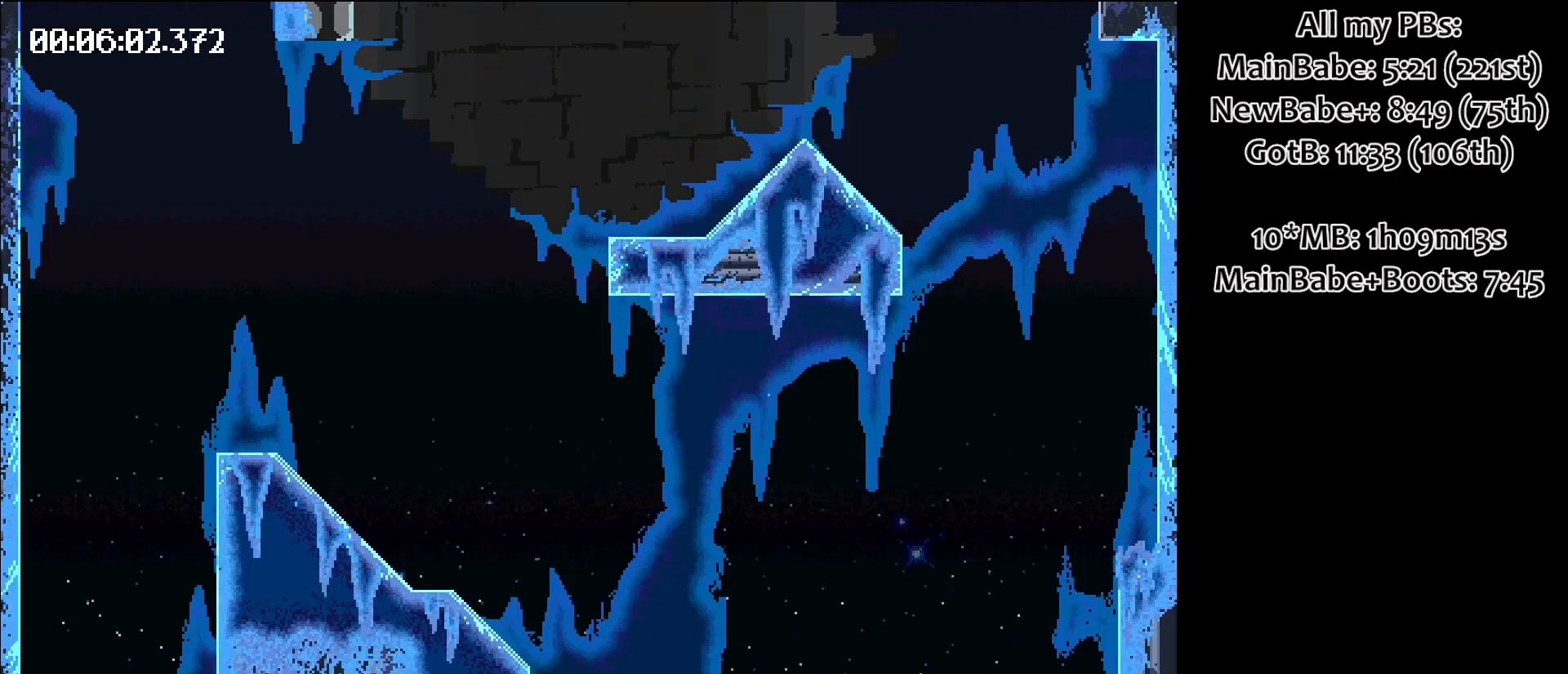
{"keys": [], "events": [[500, "left", "up"], [500, "space", "up"]]}
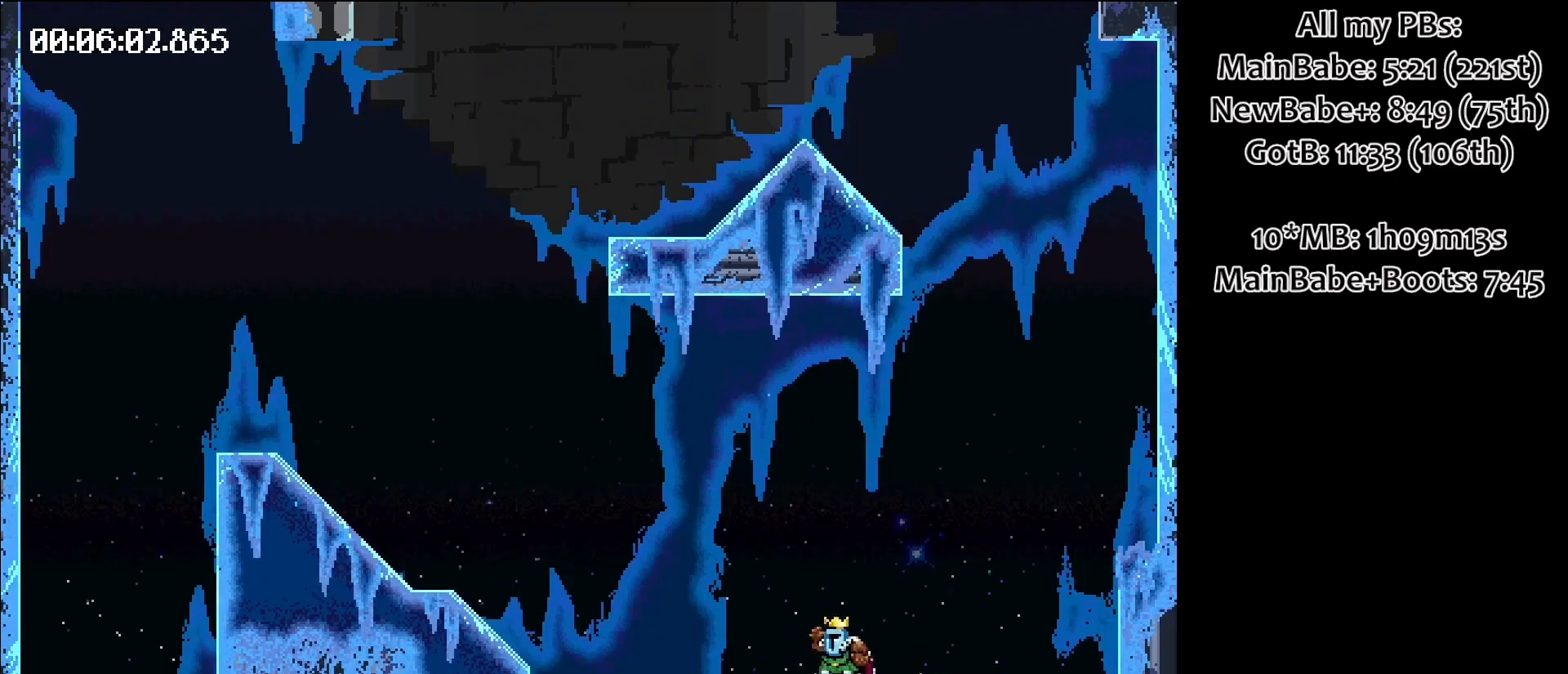
{"keys": [], "events": []}
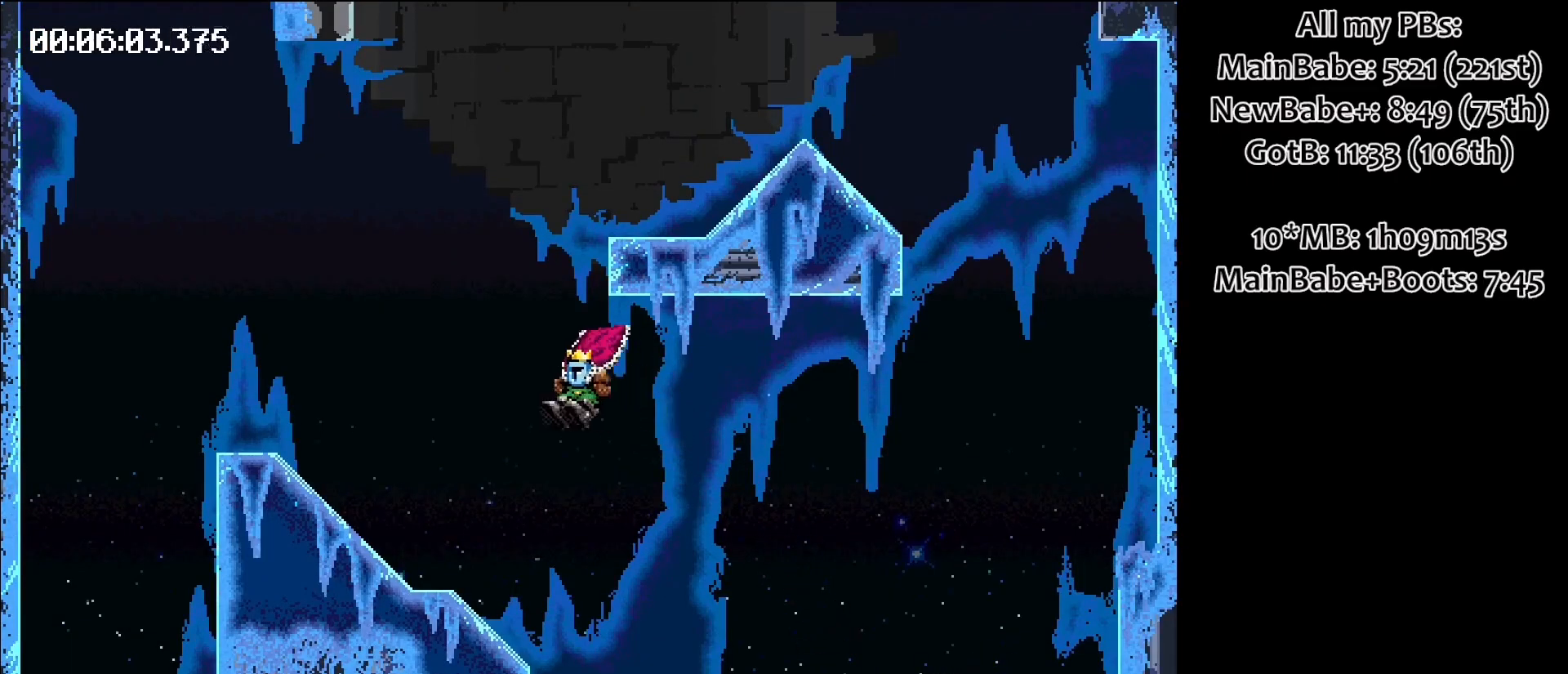
{"keys": ["left"], "events": [[333, "left", "down"]]}
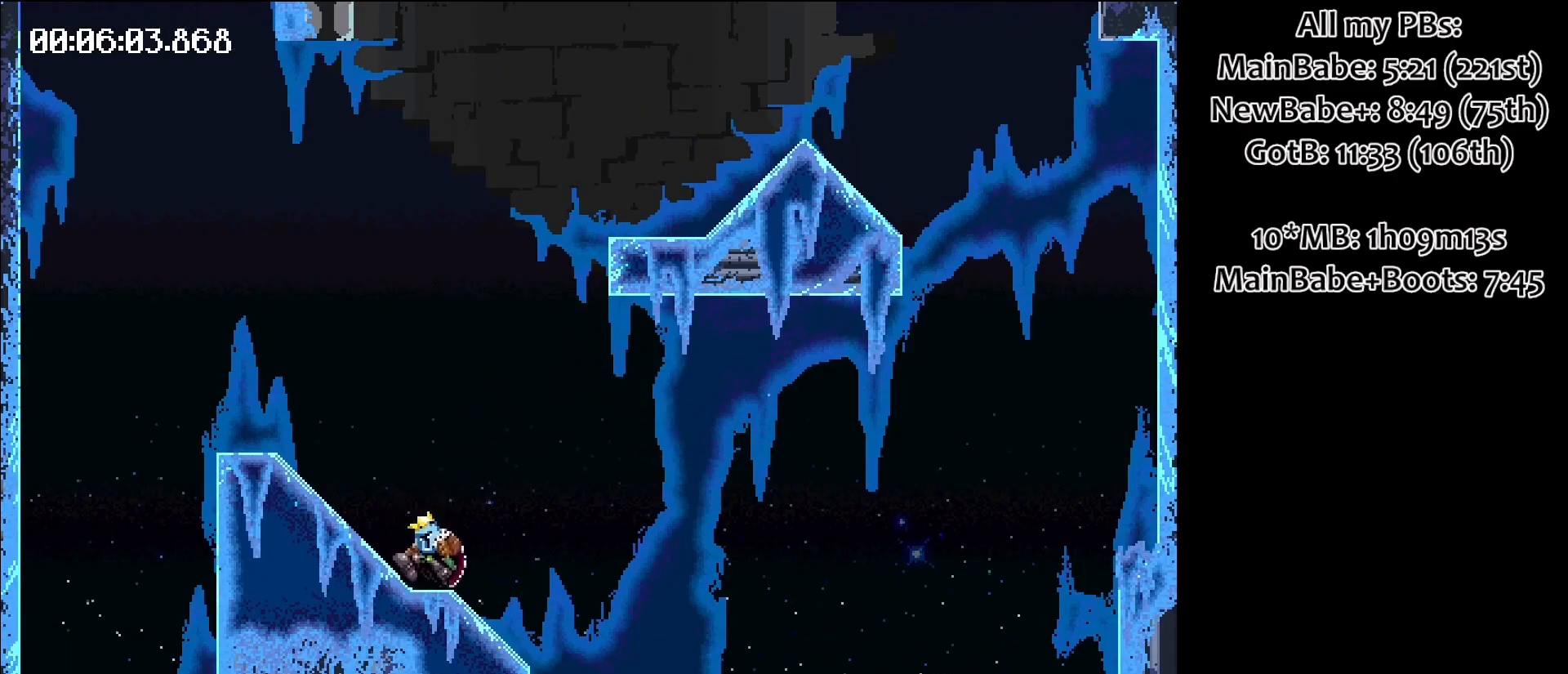
{"keys": ["left"], "events": [[117, "space", "down"], [217, "space", "up"]]}
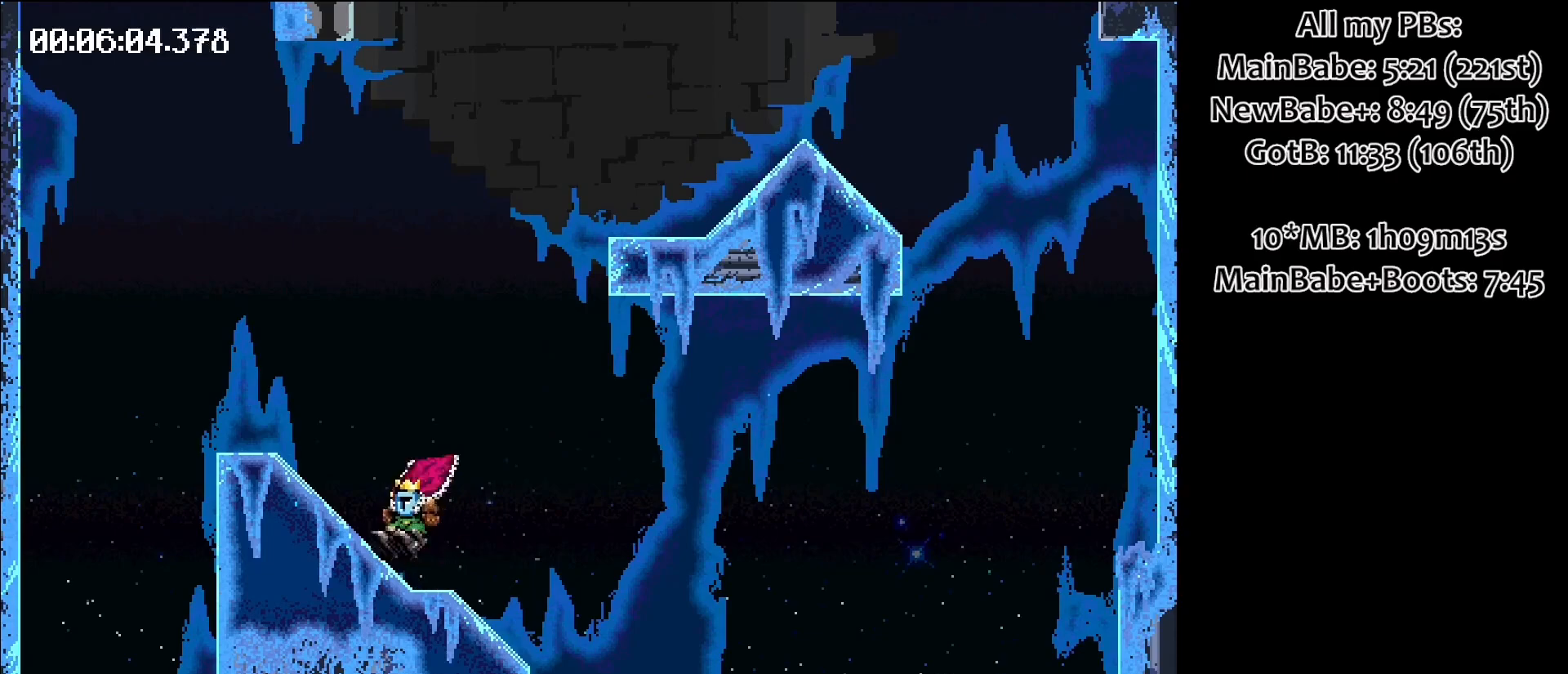
{"keys": ["left"], "events": []}
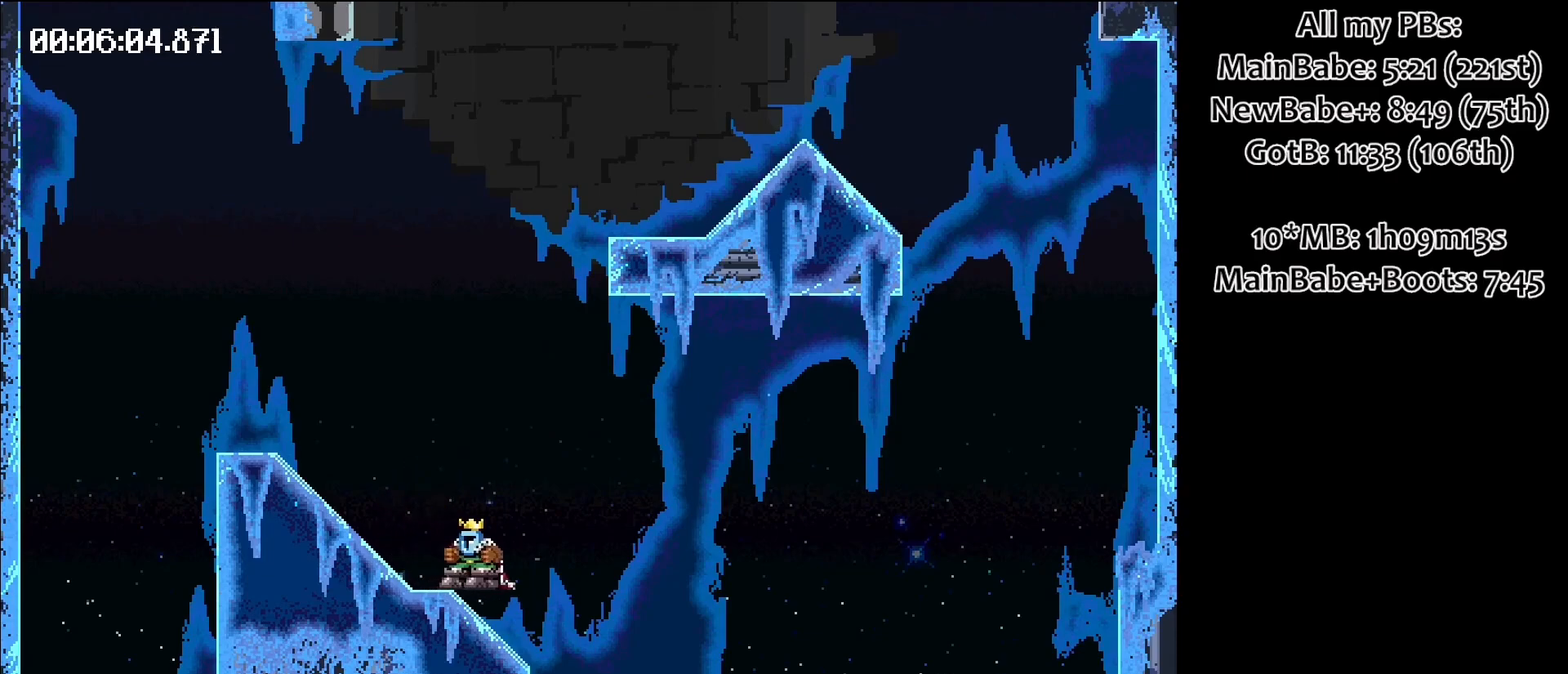
{"keys": ["left"], "events": []}
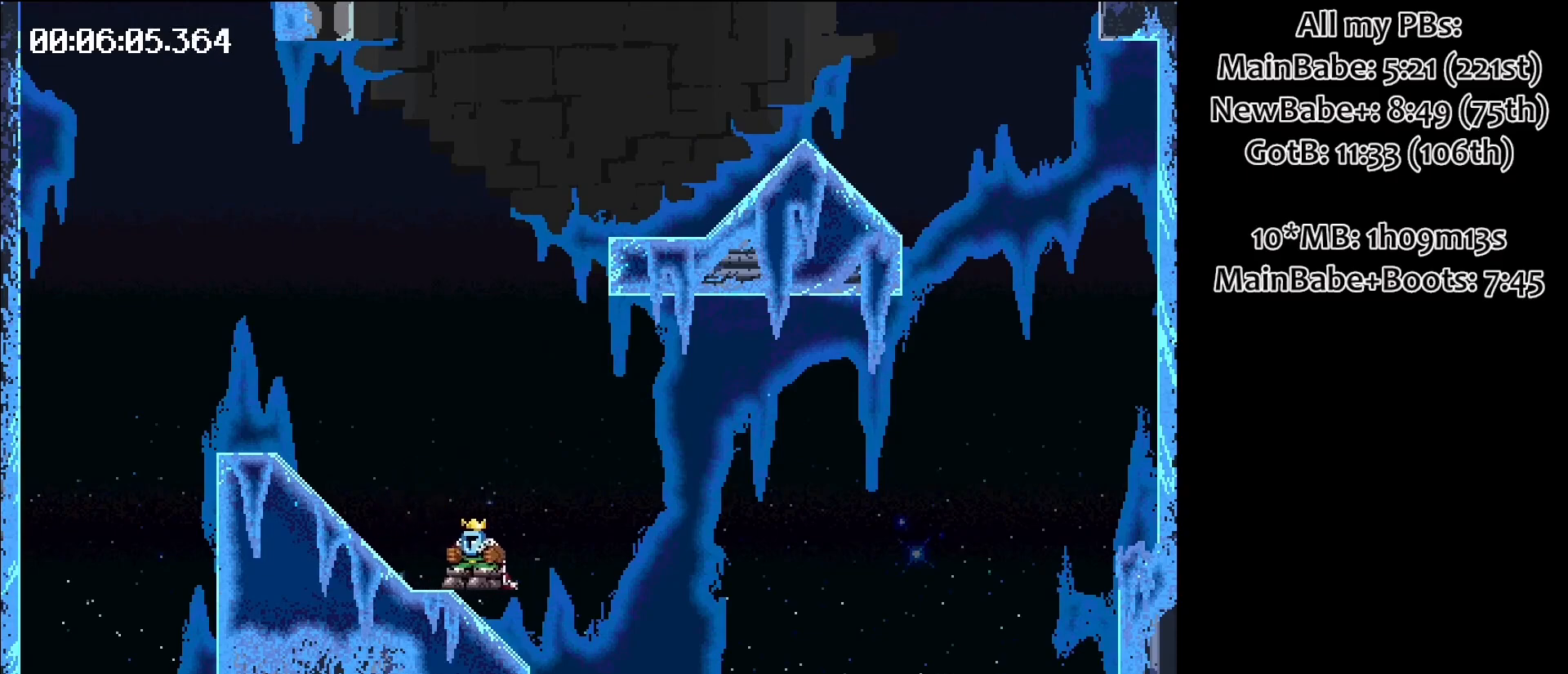
{"keys": [], "events": [[33, "space", "down"], [367, "space", "up"], [400, "left", "up"]]}
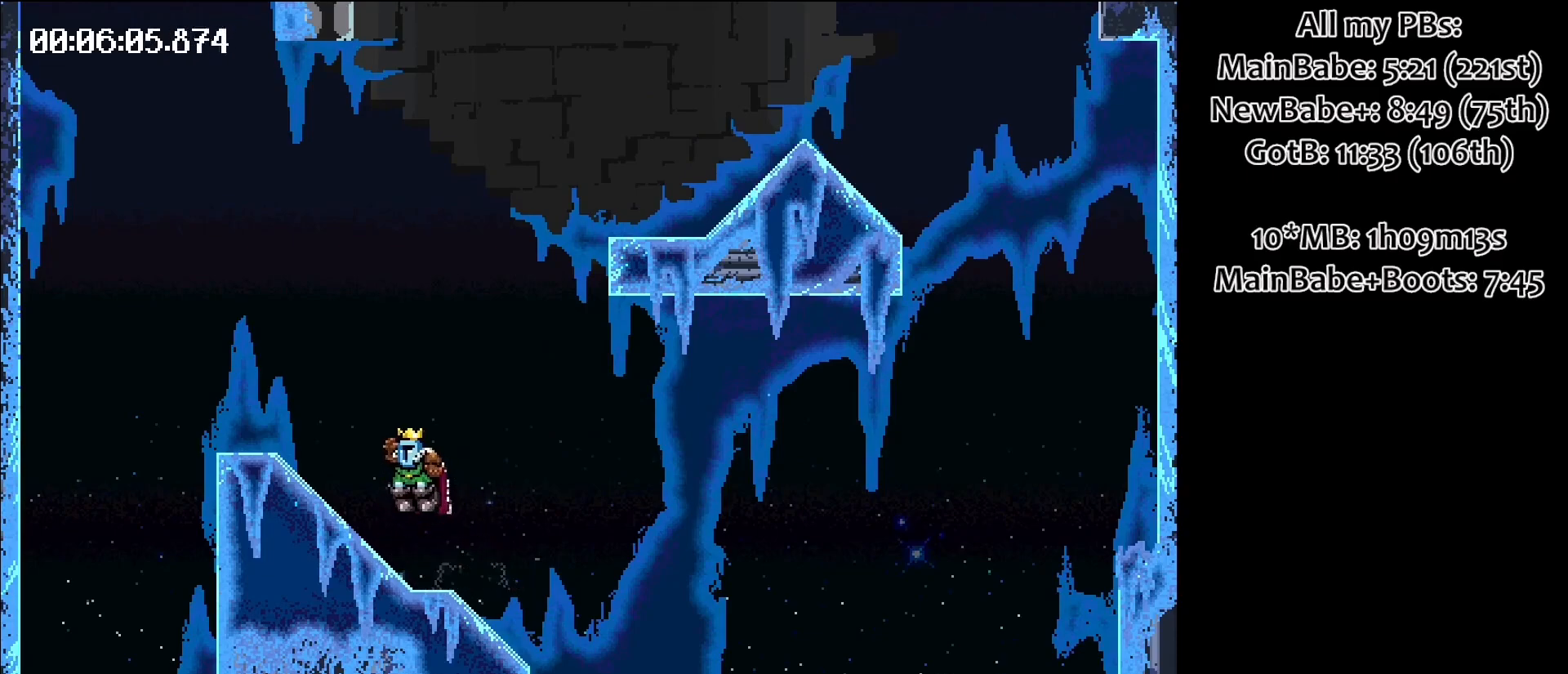
{"keys": [], "events": []}
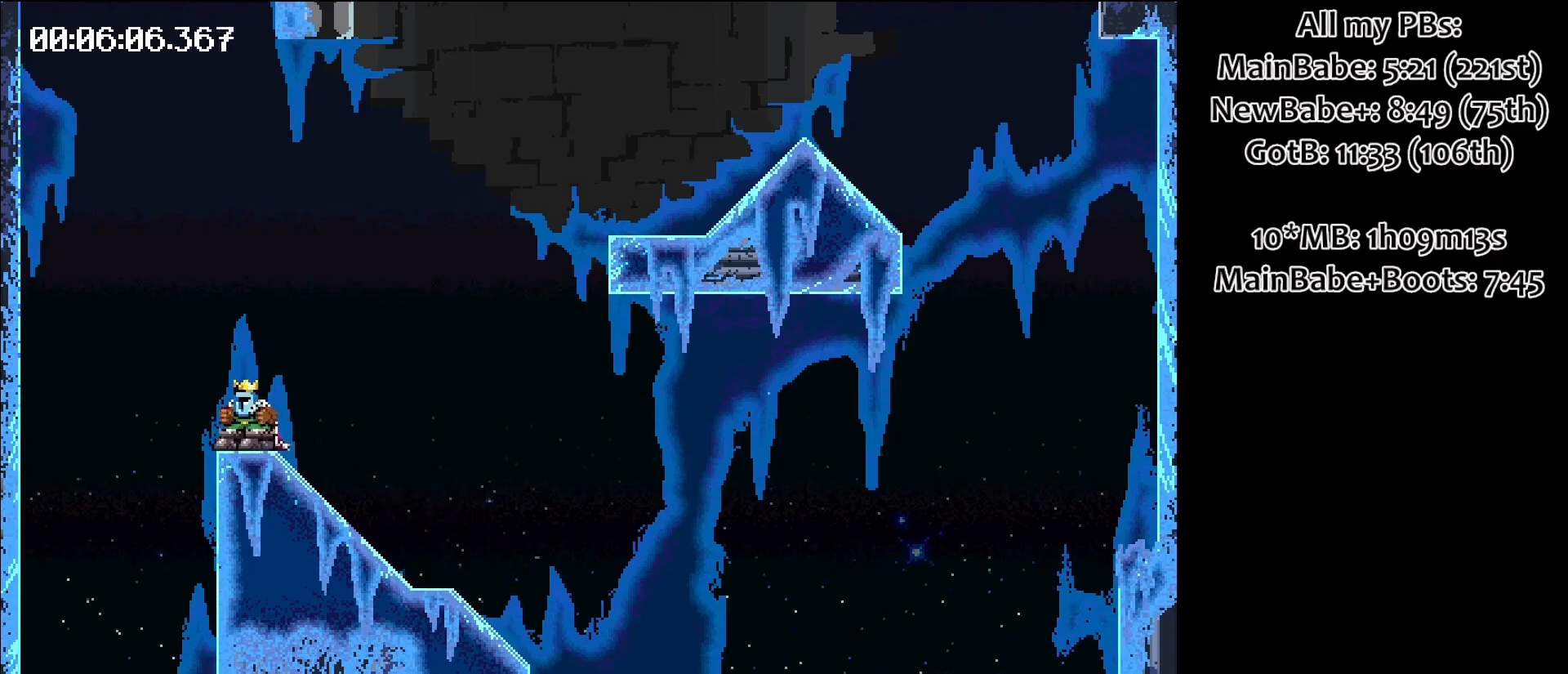
{"keys": ["space"], "events": [[483, "space", "down"]]}
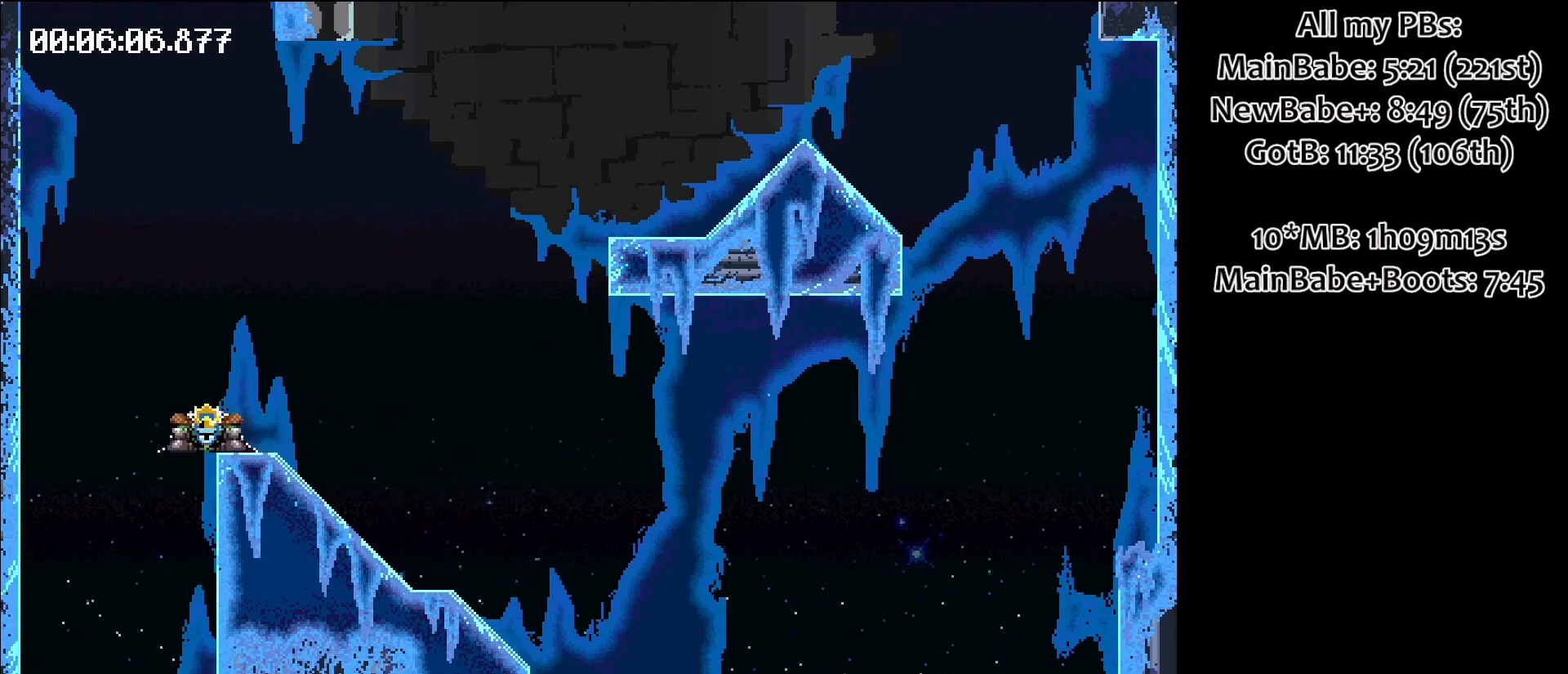
{"keys": ["right", "space"], "events": [[33, "right", "down"]]}
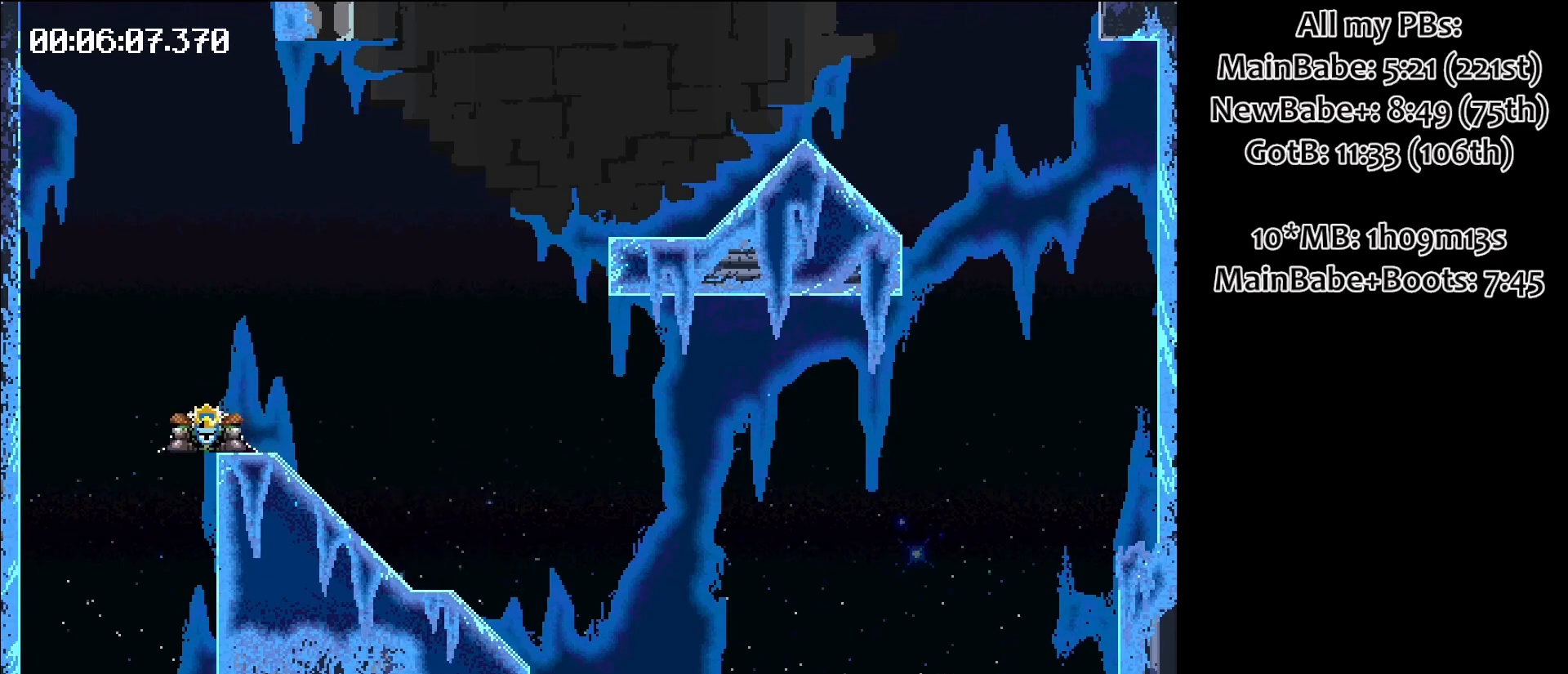
{"keys": [], "events": [[250, "space", "up"], [300, "right", "up"]]}
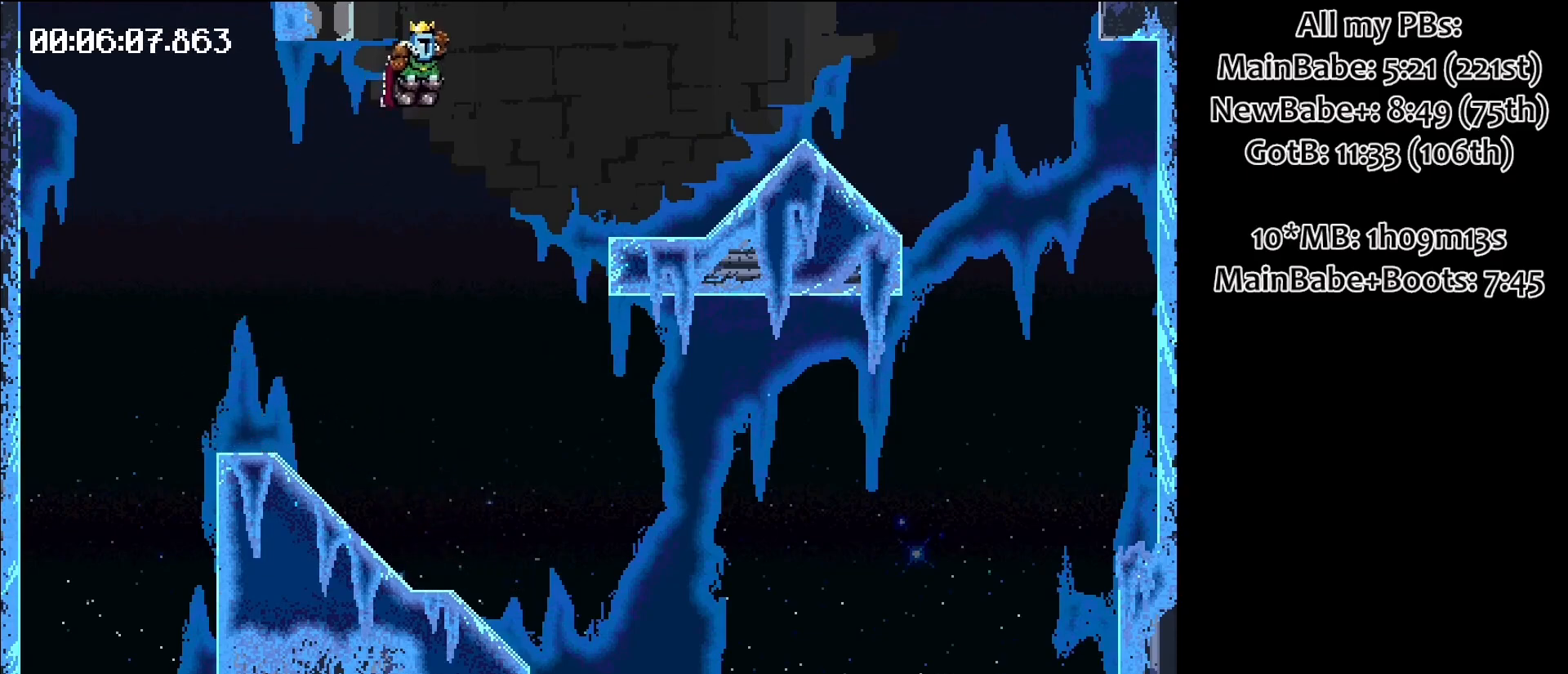
{"keys": [], "events": []}
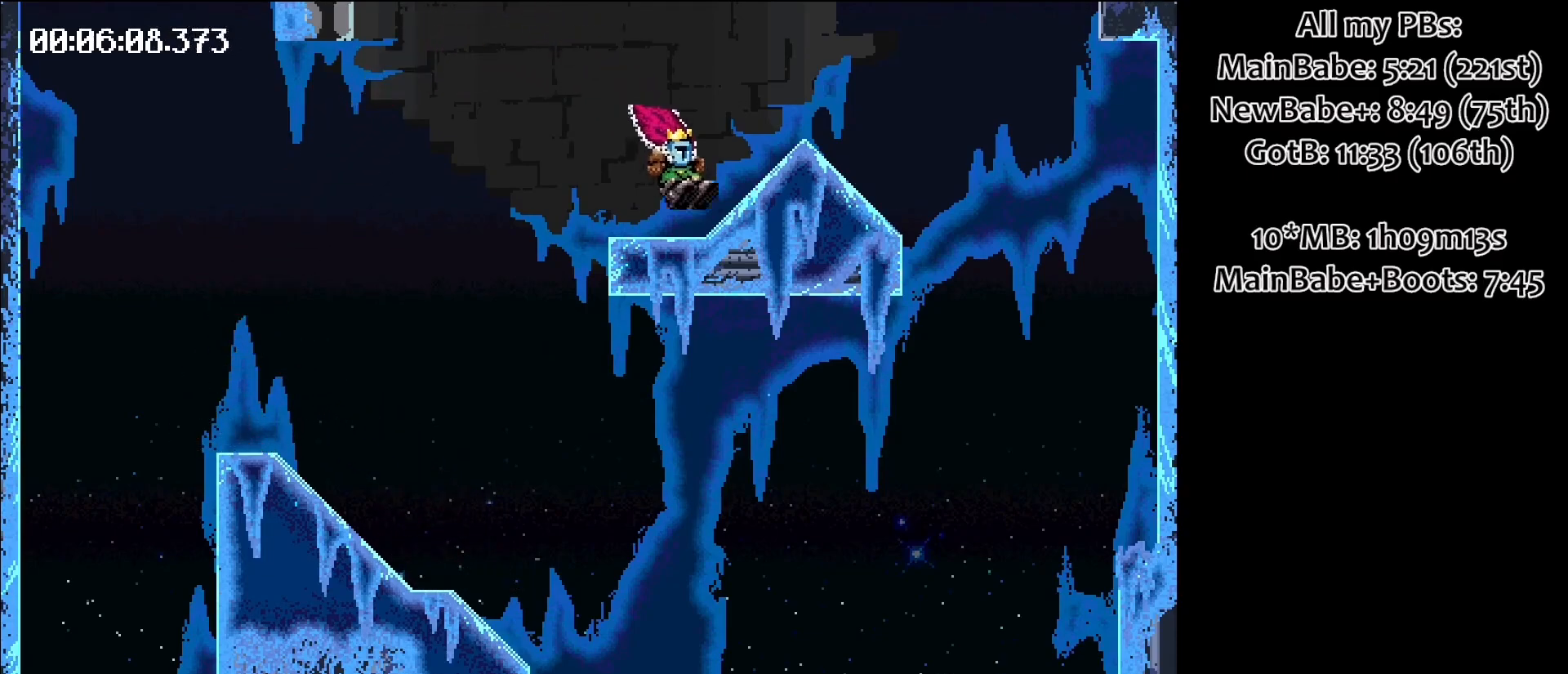
{"keys": [], "events": []}
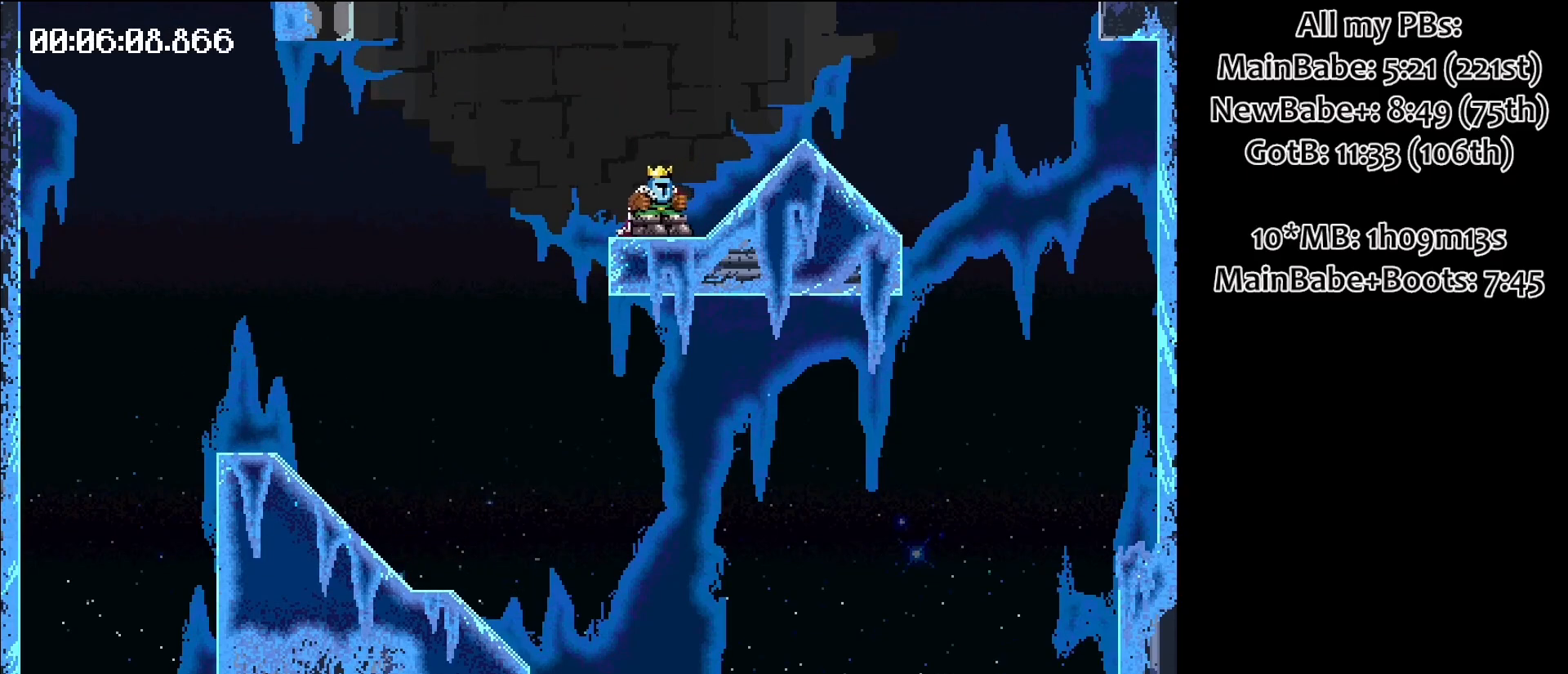
{"keys": ["right", "space"], "events": [[150, "space", "down"], [200, "right", "down"]]}
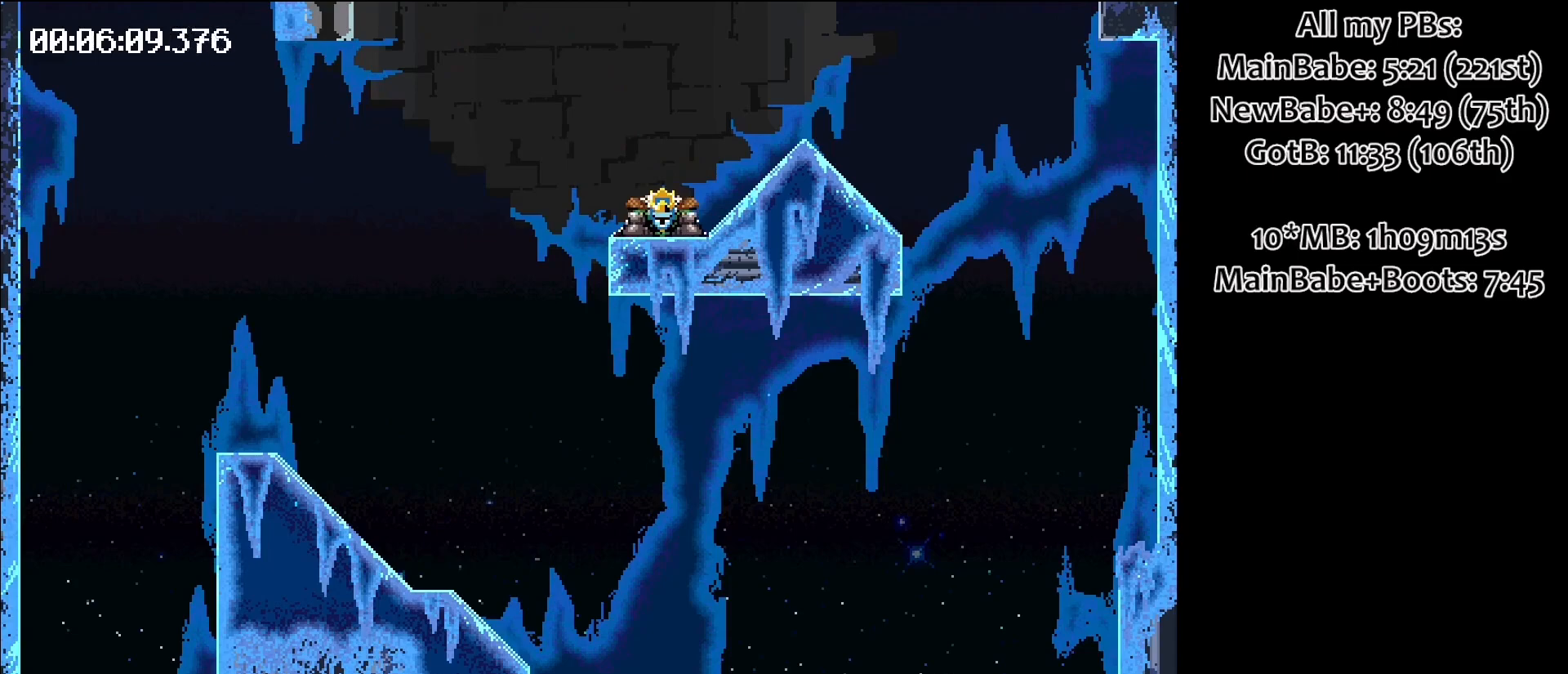
{"keys": ["right", "space"], "events": []}
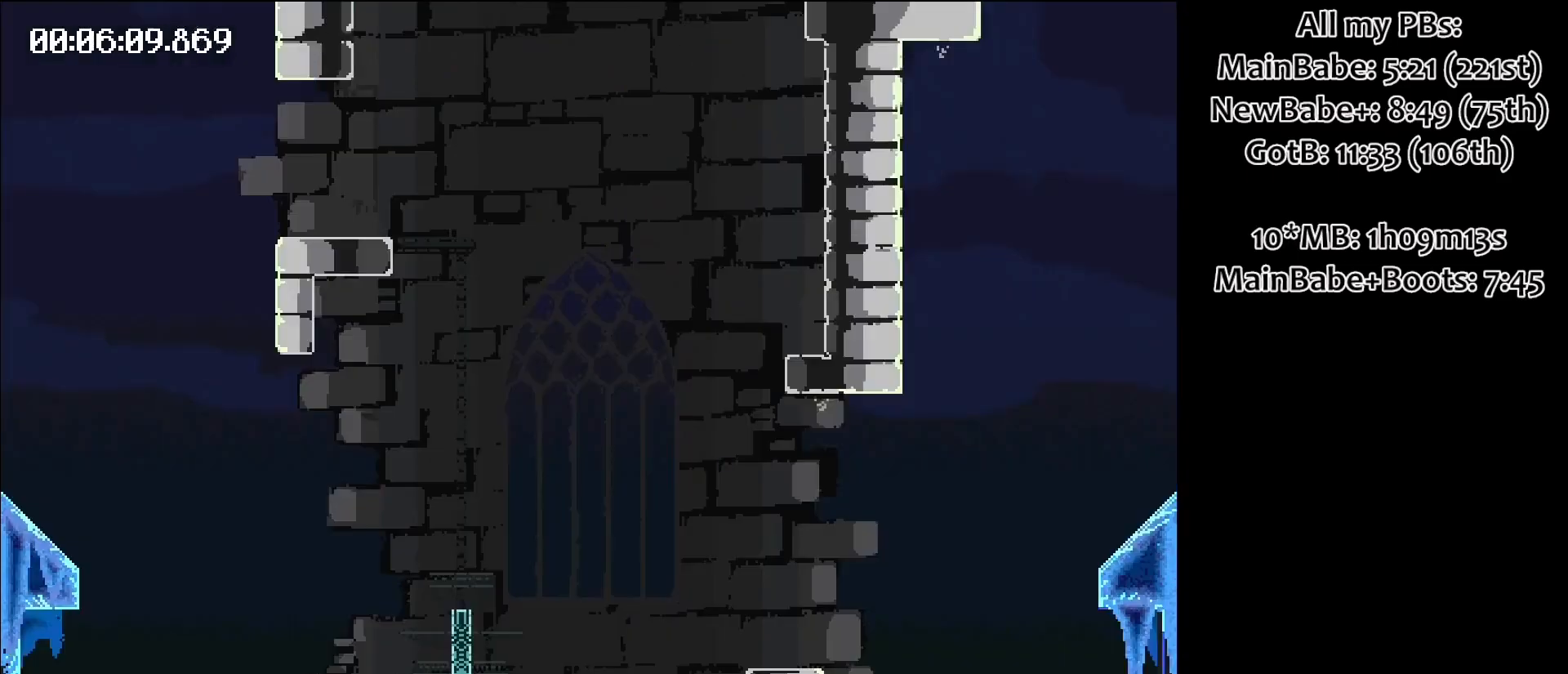
{"keys": [], "events": [[100, "space", "up"], [133, "right", "up"]]}
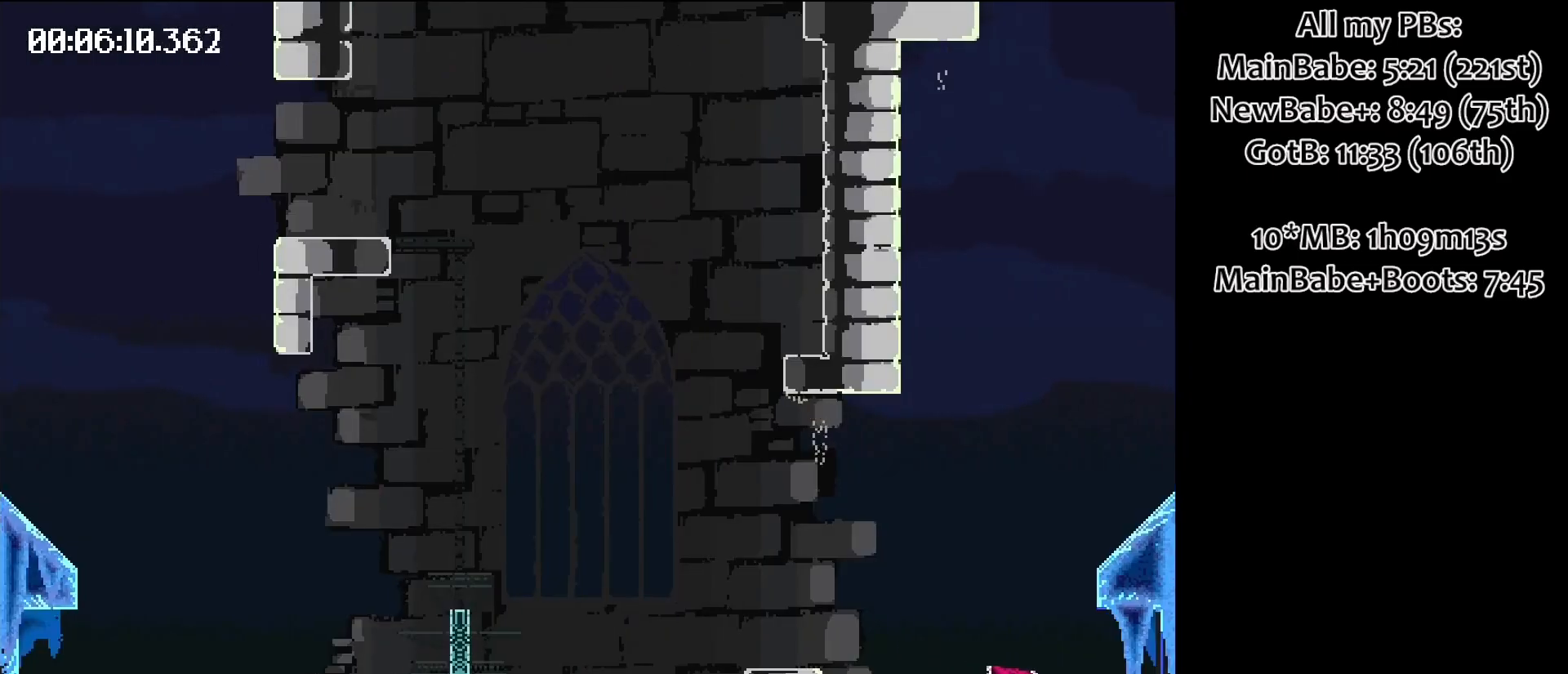
{"keys": ["left", "space"], "events": [[217, "space", "down"], [317, "left", "down"]]}
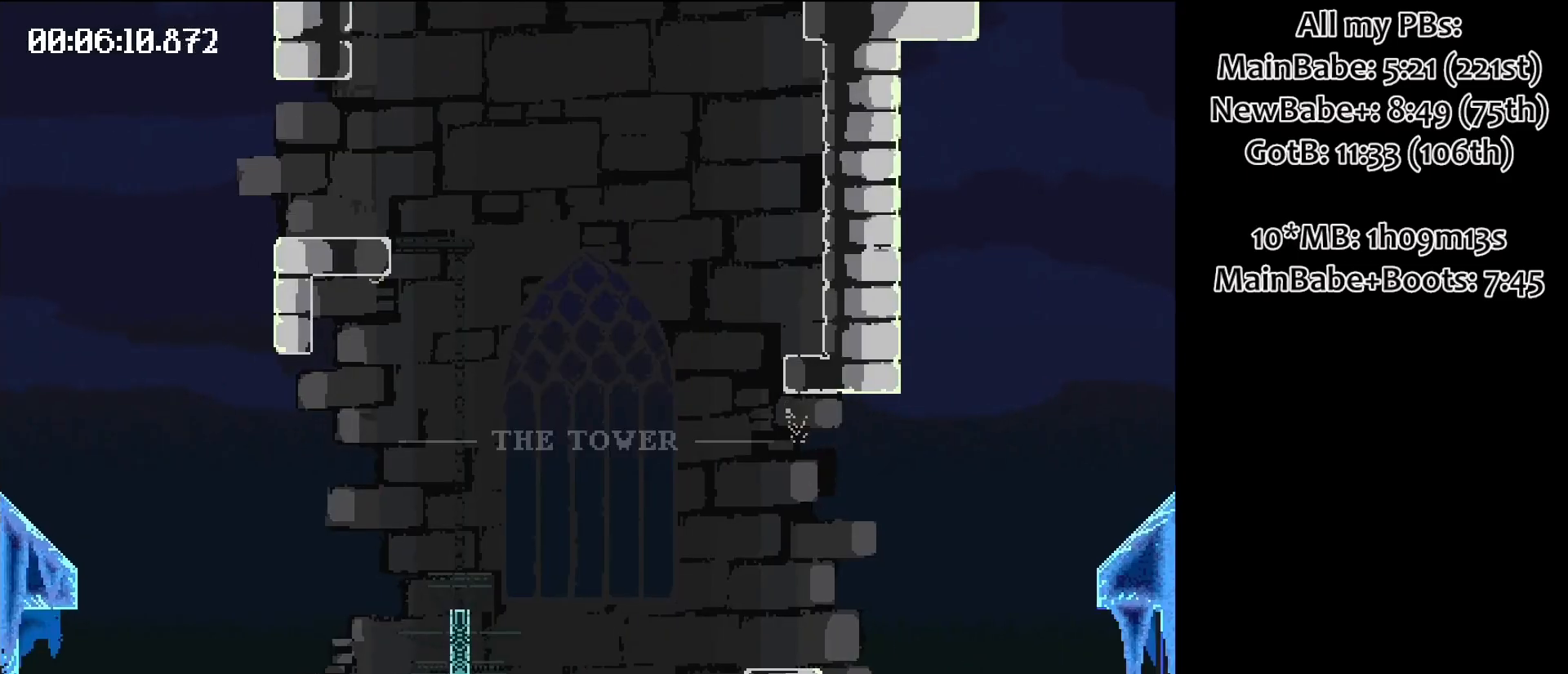
{"keys": [], "events": [[150, "left", "up"], [183, "space", "up"]]}
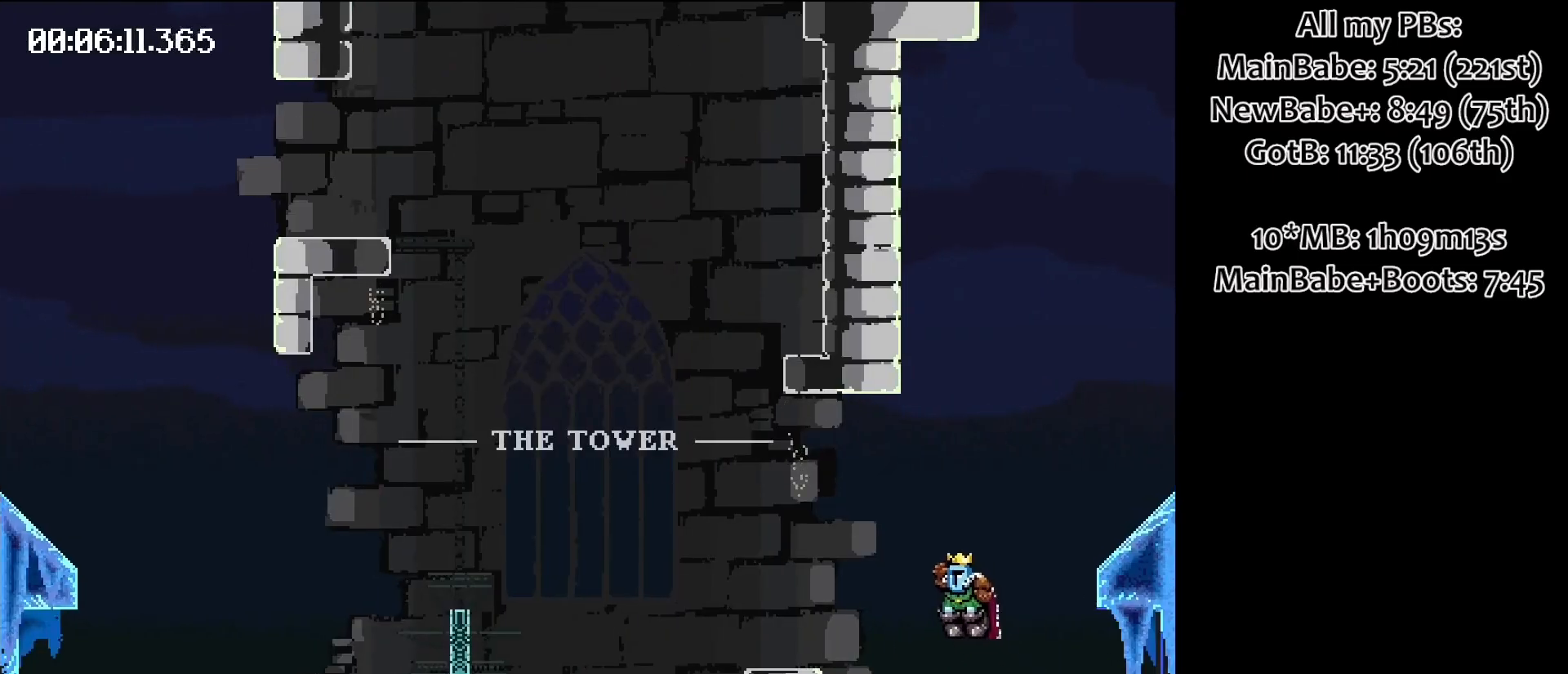
{"keys": ["space"], "events": [[483, "space", "down"]]}